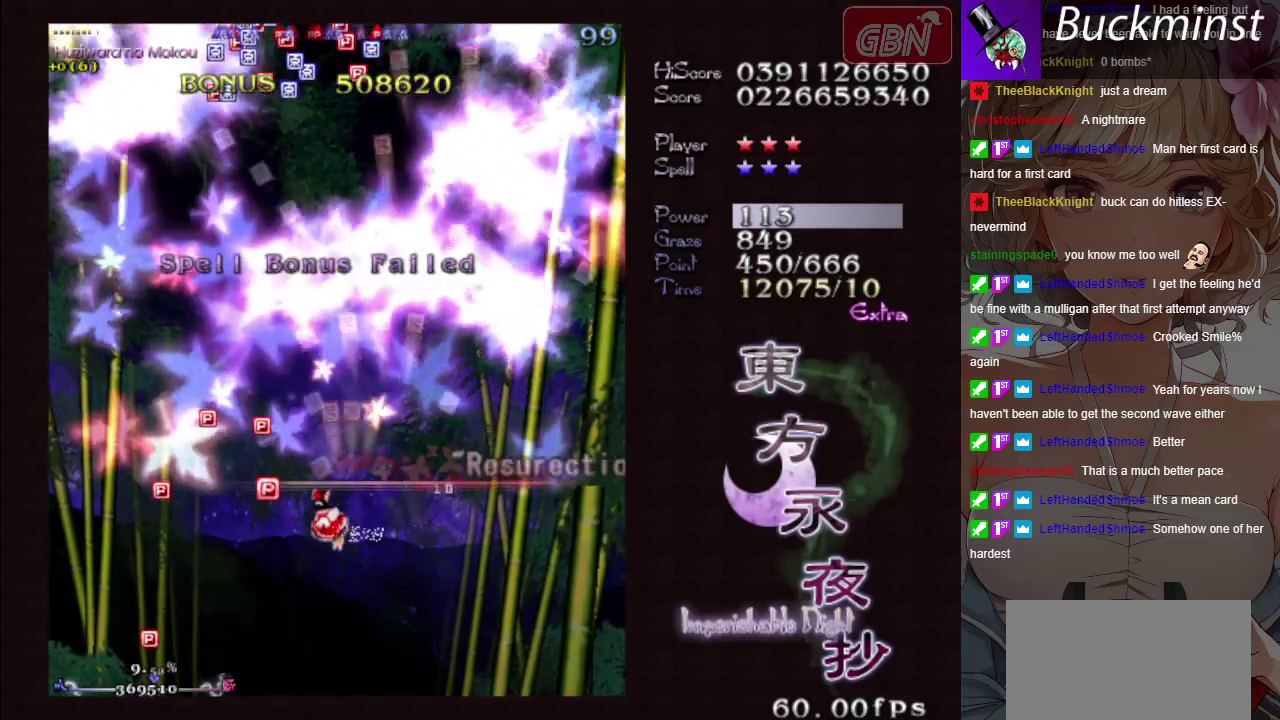
Gameplay with a controller (Xbox layout); each line is a JSON object with the inputs held at the frame after it (dt_ms = milliseconds from this image to that frame). "button_events" lists button changes between this image and that frame as [ms after this image, input, new state], when the widget could be followed in between (sticks are given only as held states). Not read: L3 R3 right_stick.
{"dt_ms": 500, "buttons": ["A"], "left_stick": "down-right", "button_events": []}
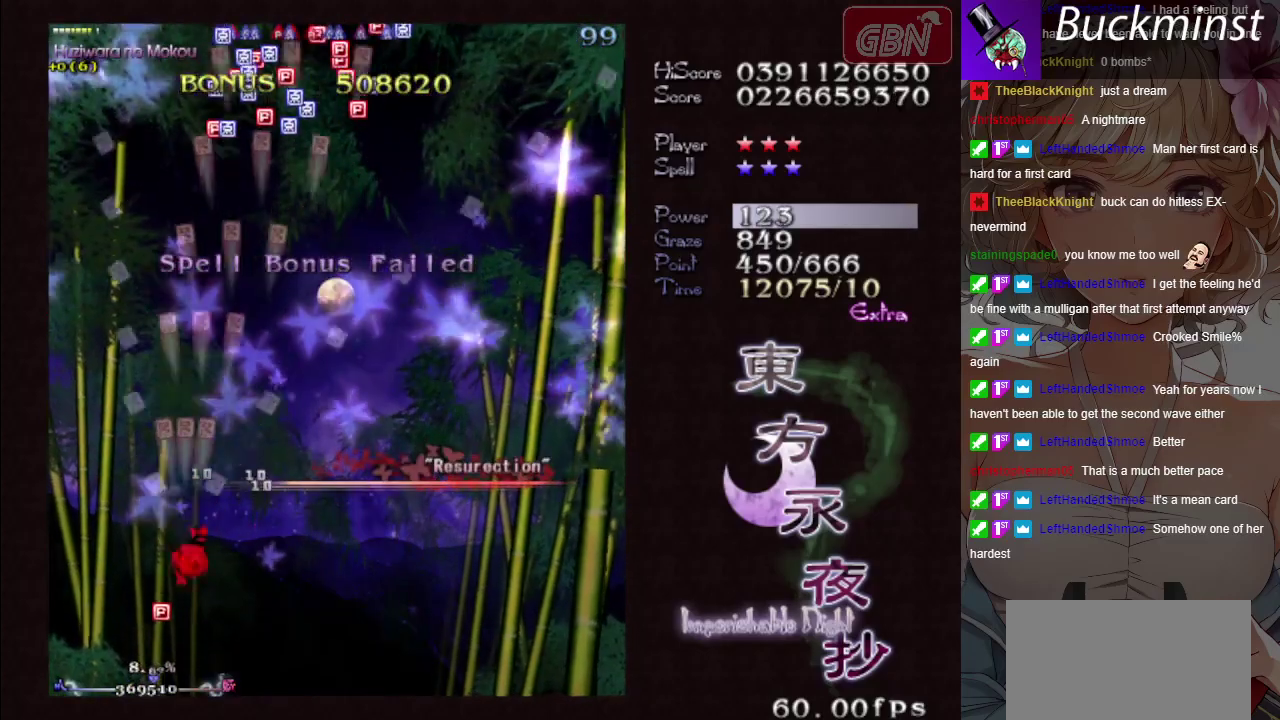
{"dt_ms": 600, "buttons": ["A"], "left_stick": "down", "button_events": []}
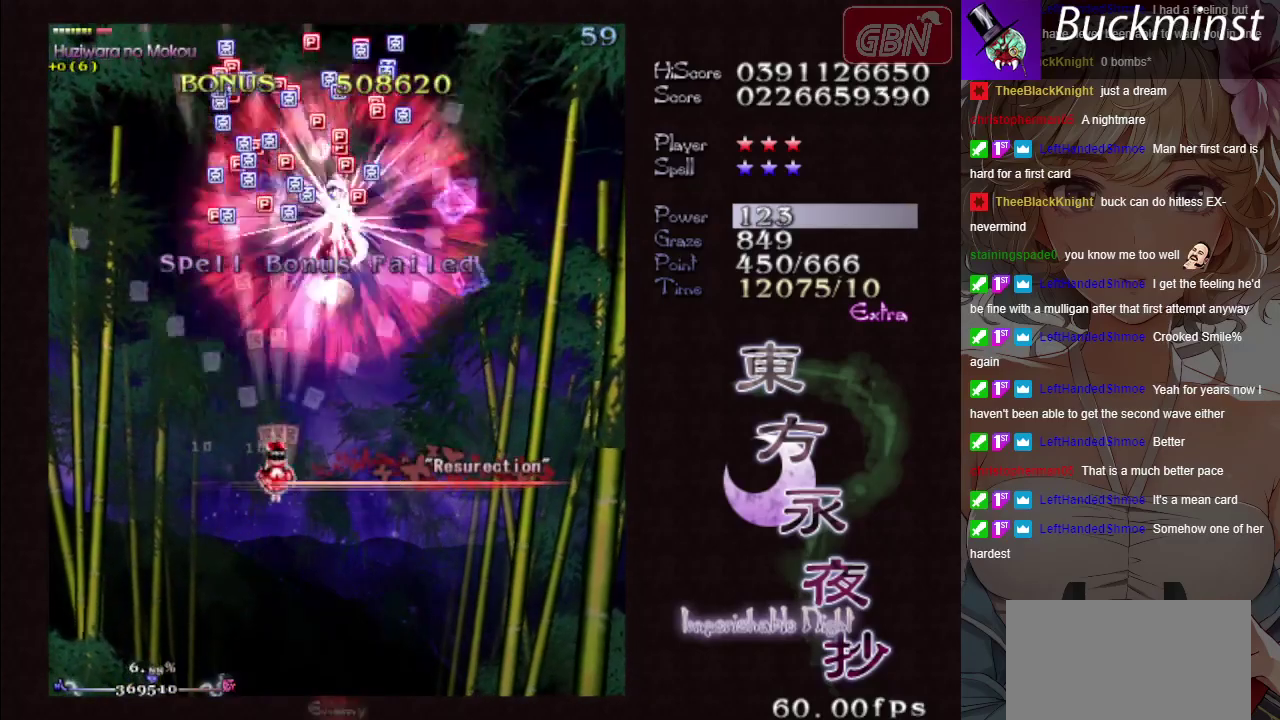
{"dt_ms": 400, "buttons": ["A", "X"], "left_stick": "right", "button_events": [[367, "X", "down"]]}
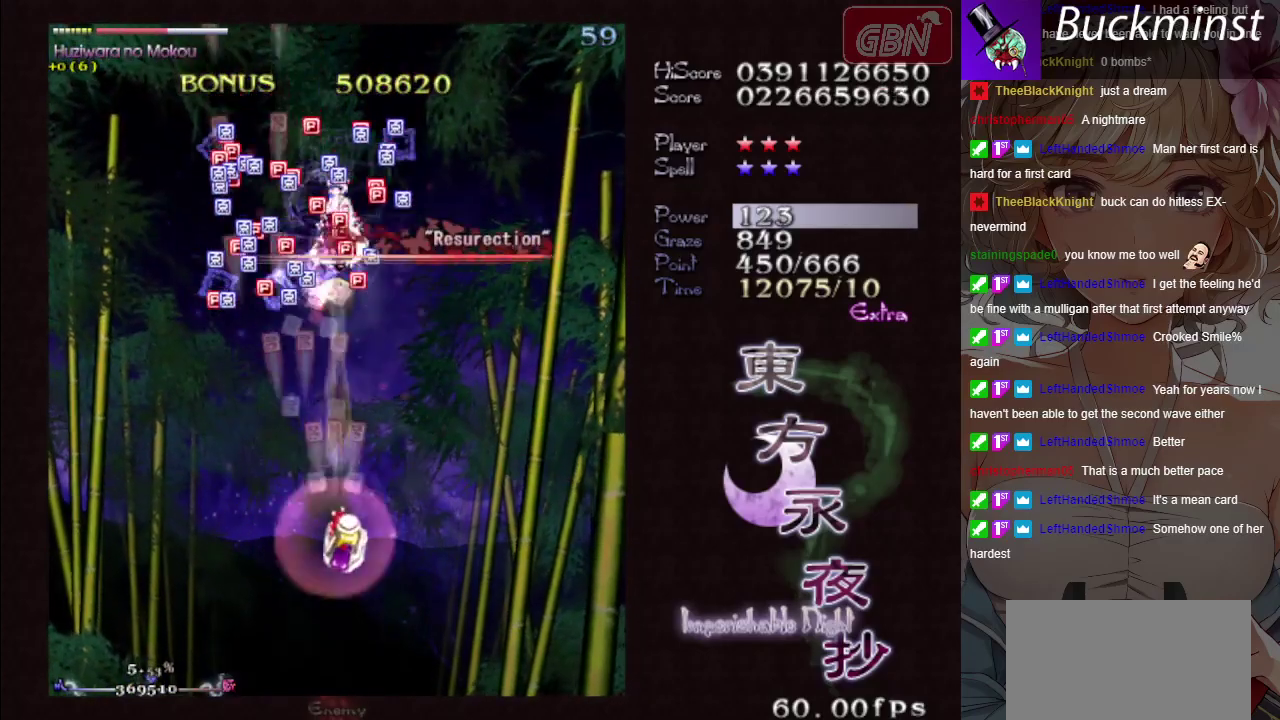
{"dt_ms": 300, "buttons": ["A", "X"], "left_stick": "left", "button_events": []}
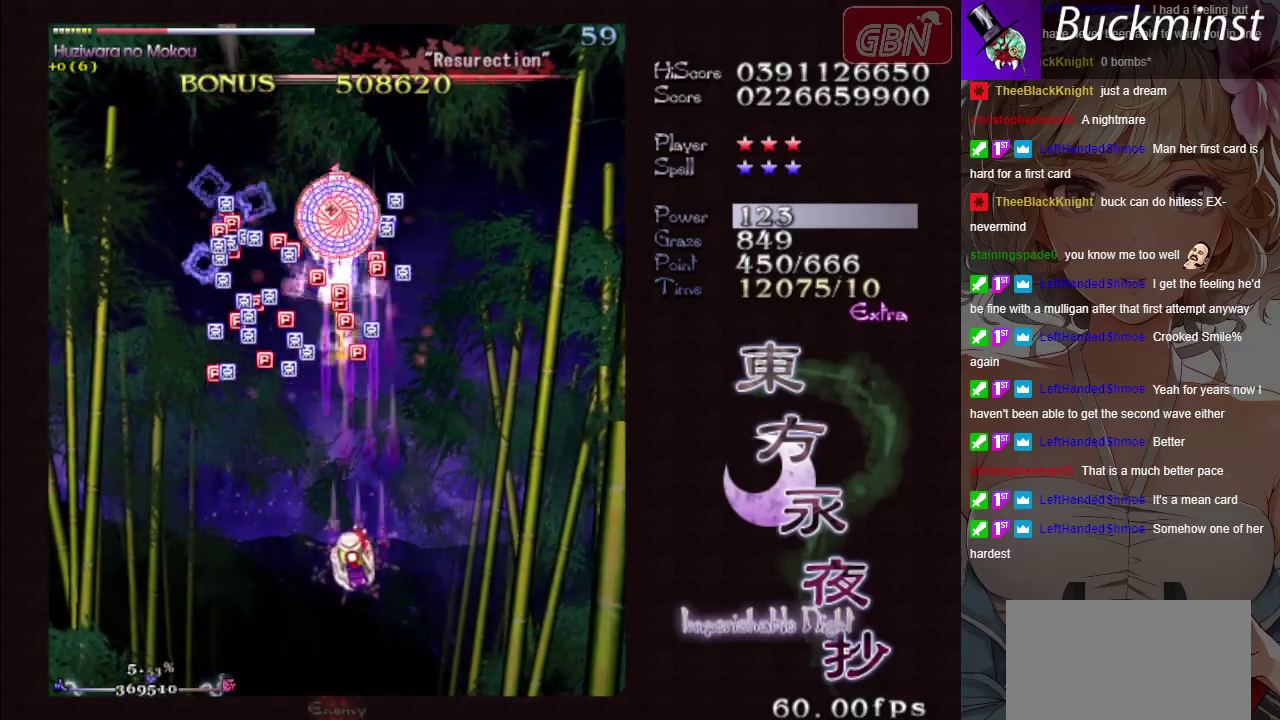
{"dt_ms": 200, "buttons": ["A"], "left_stick": "up-left", "button_events": [[183, "X", "up"]]}
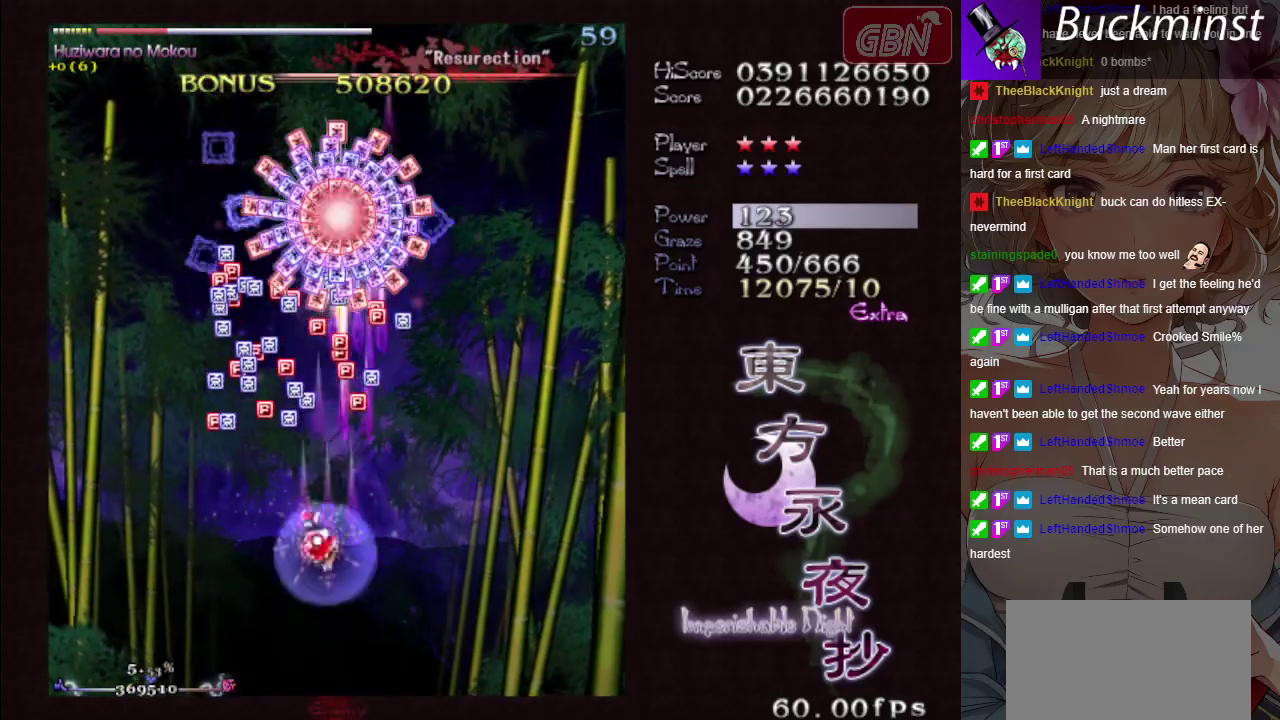
{"dt_ms": 500, "buttons": ["A"], "left_stick": "down-right", "button_events": []}
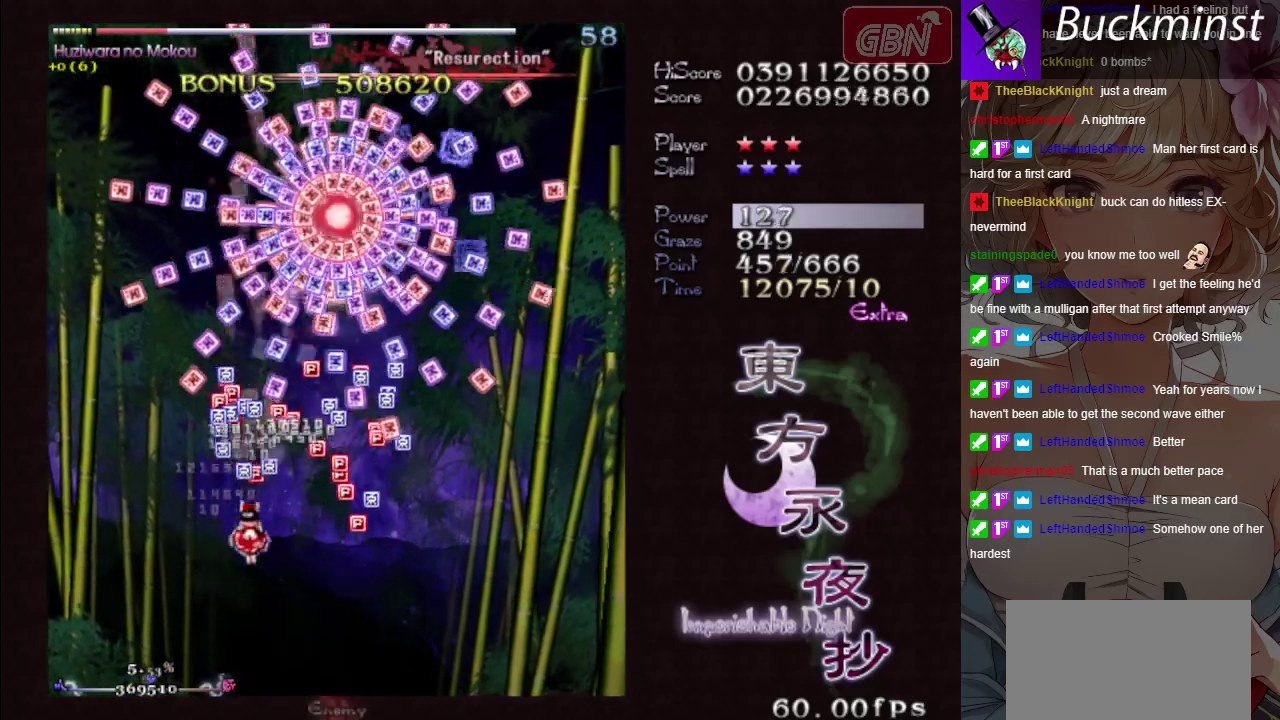
{"dt_ms": 500, "buttons": ["A"], "left_stick": "down-left", "button_events": []}
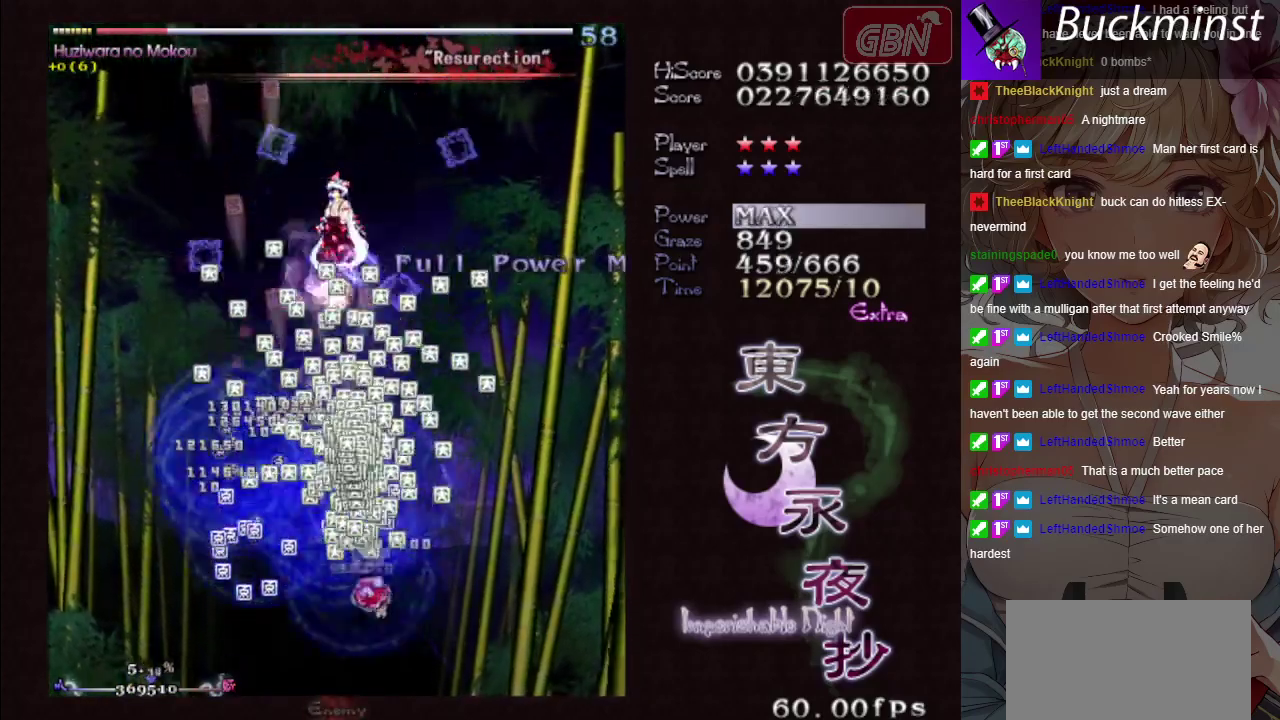
{"dt_ms": 600, "buttons": ["A"], "left_stick": "down-right", "button_events": []}
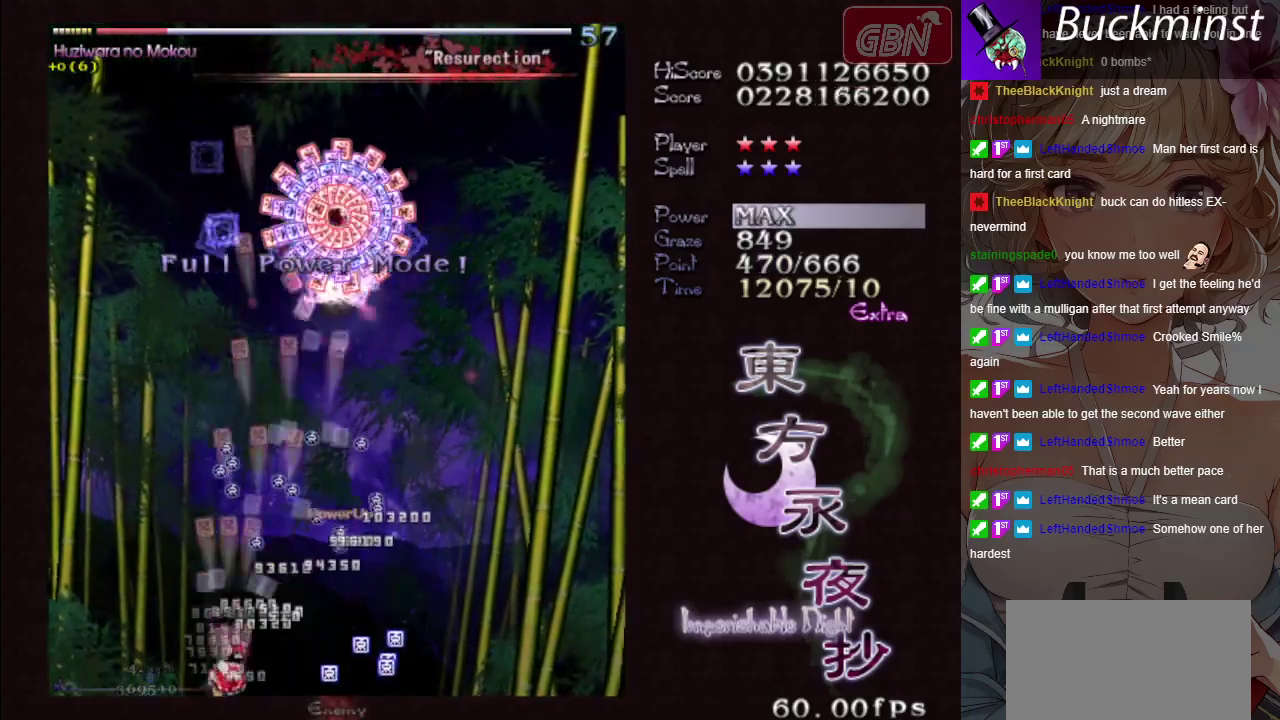
{"dt_ms": 400, "buttons": ["A"], "left_stick": "right", "button_events": []}
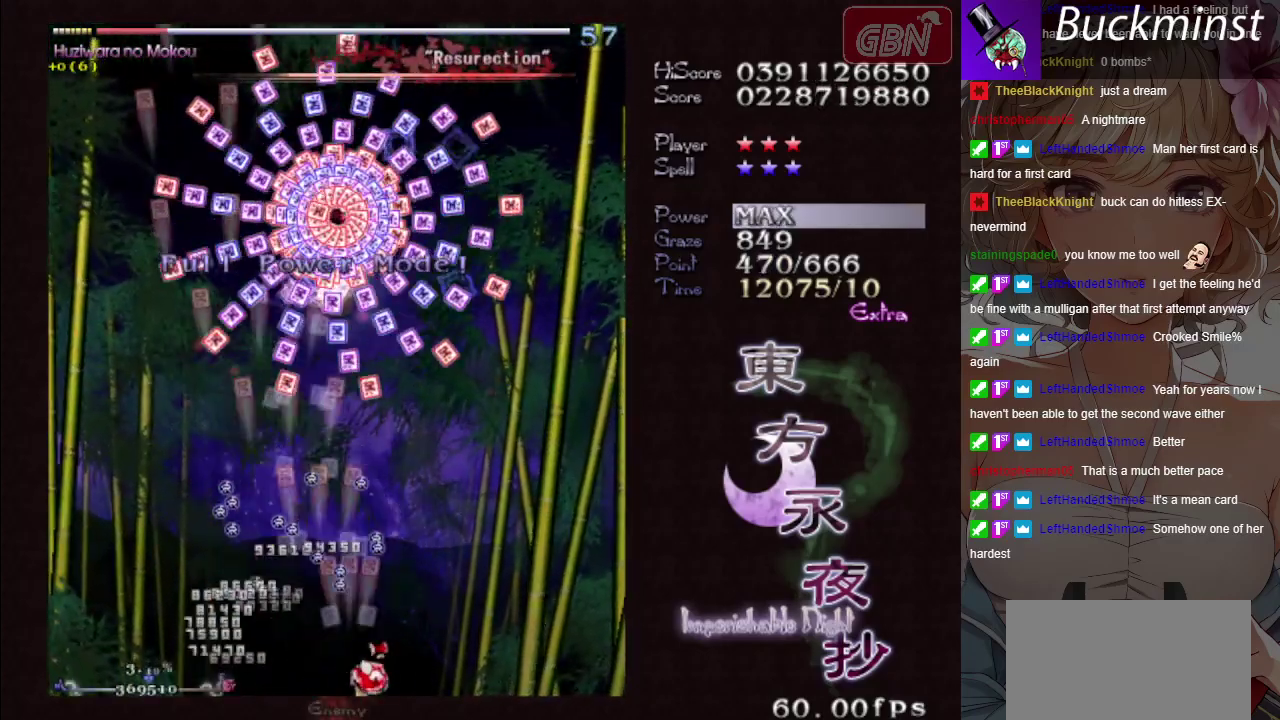
{"dt_ms": 300, "buttons": ["A", "X"], "left_stick": "down", "button_events": [[217, "X", "down"]]}
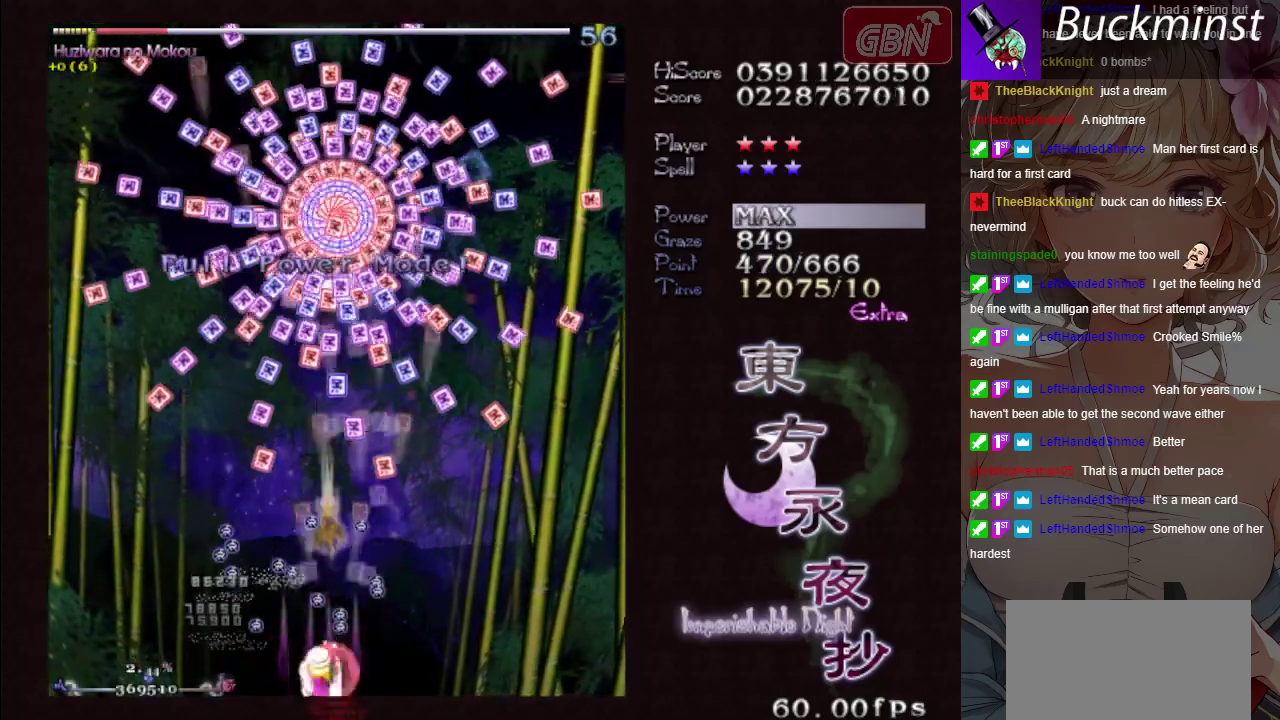
{"dt_ms": 700, "buttons": ["A", "X"], "left_stick": "center", "button_events": []}
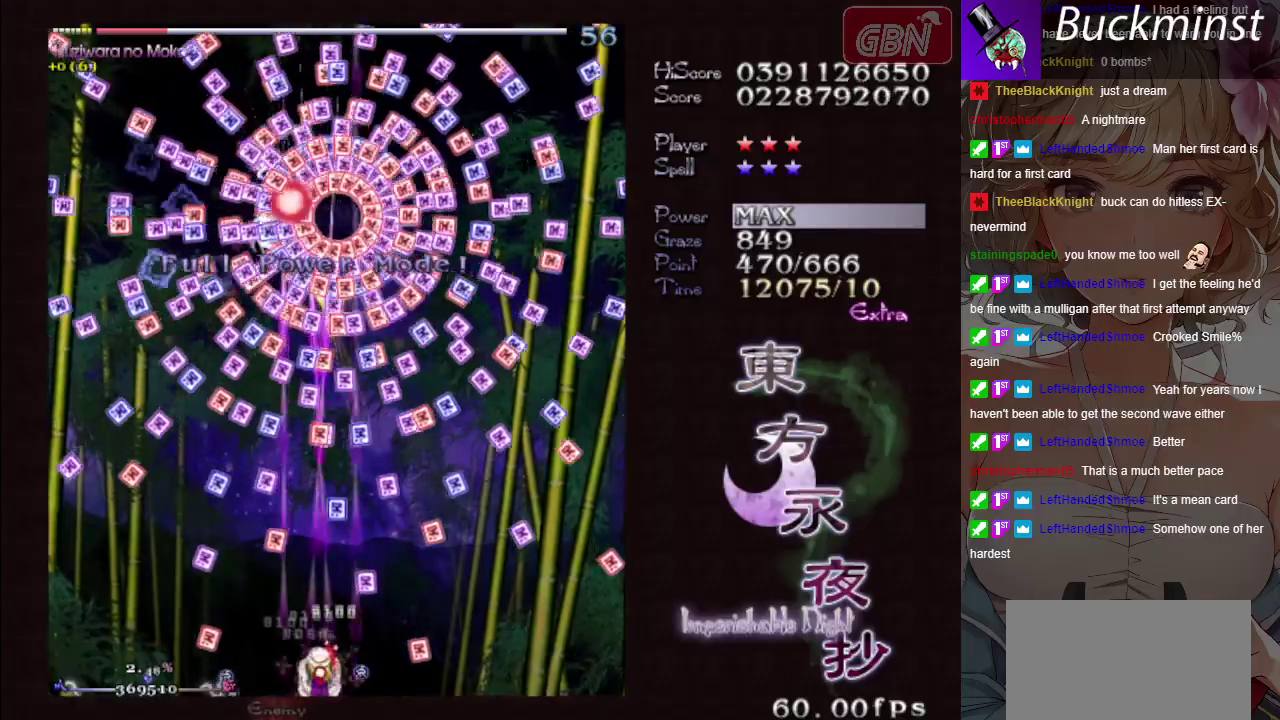
{"dt_ms": 600, "buttons": ["A", "X"], "left_stick": "right", "button_events": []}
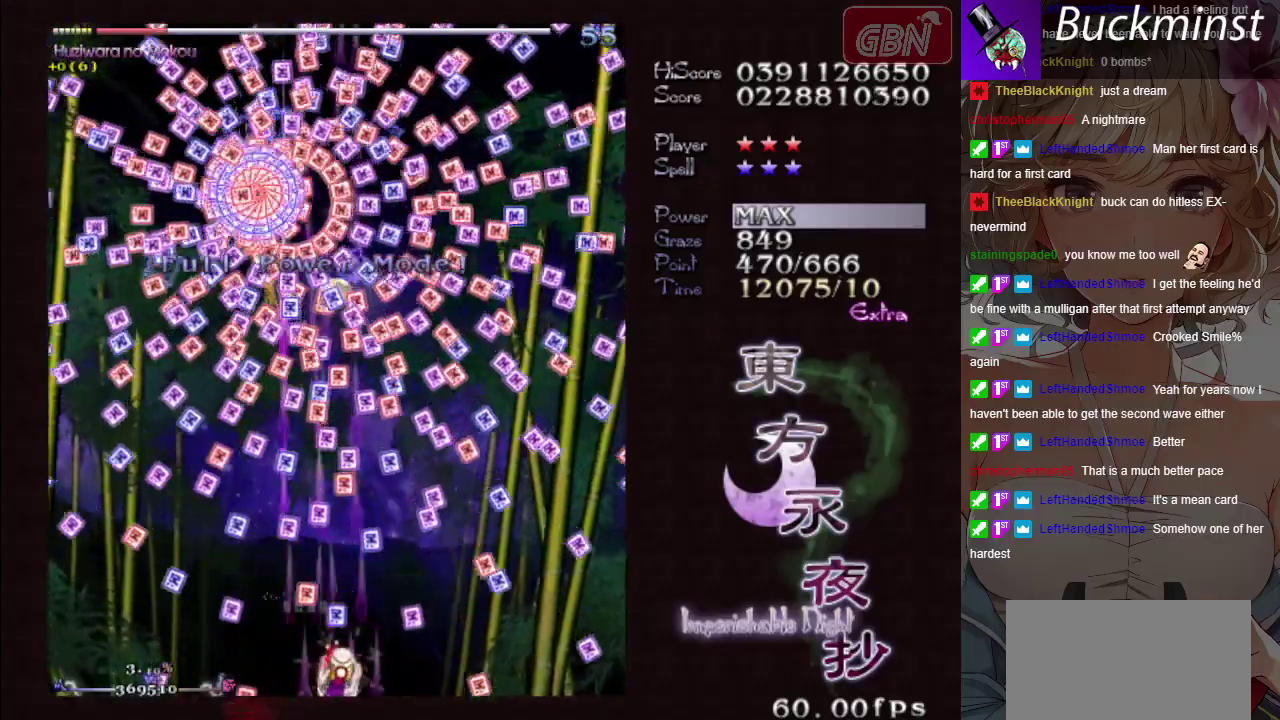
{"dt_ms": 400, "buttons": ["A", "X"], "left_stick": "center", "button_events": []}
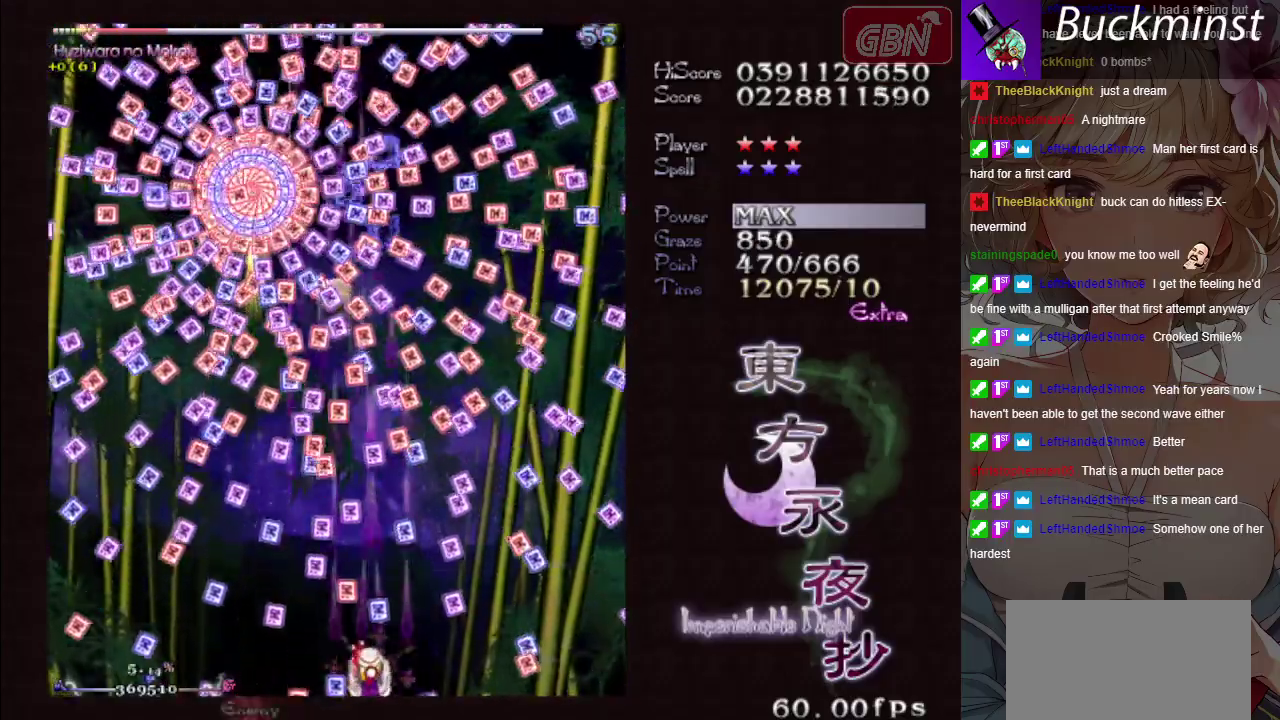
{"dt_ms": 700, "buttons": ["A", "X"], "left_stick": "right", "button_events": []}
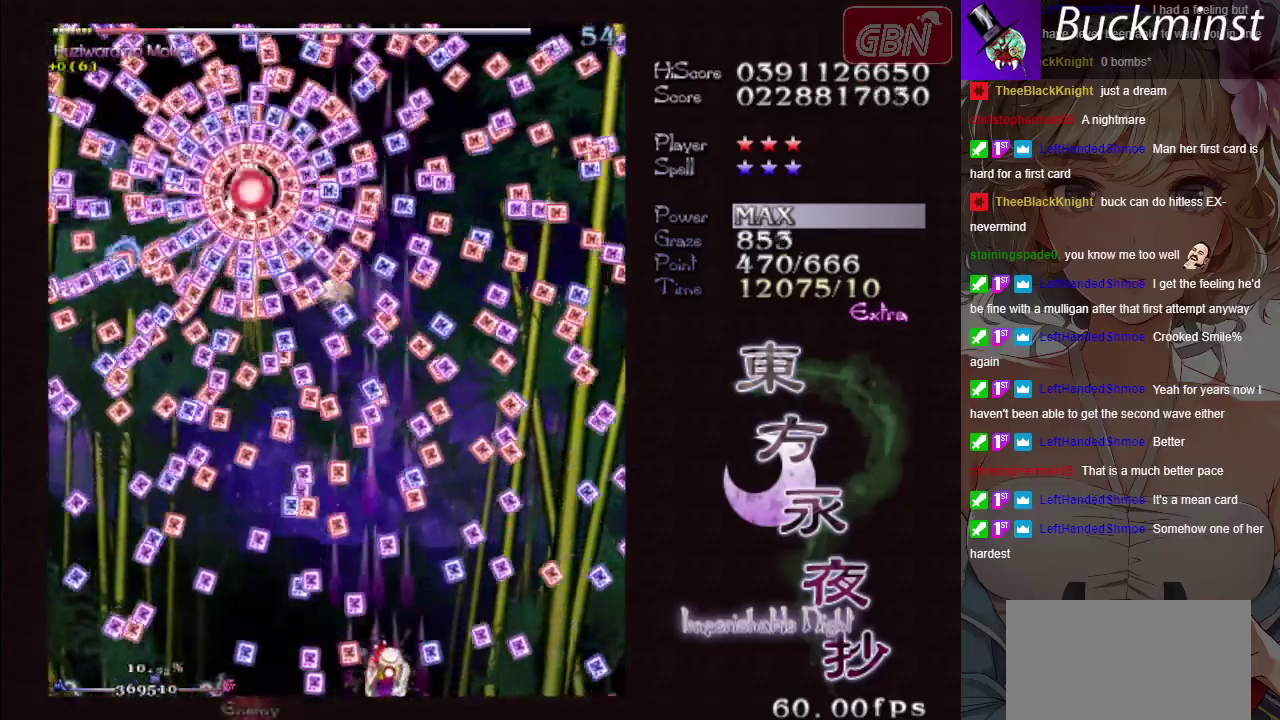
{"dt_ms": 400, "buttons": ["A", "X"], "left_stick": "right", "button_events": []}
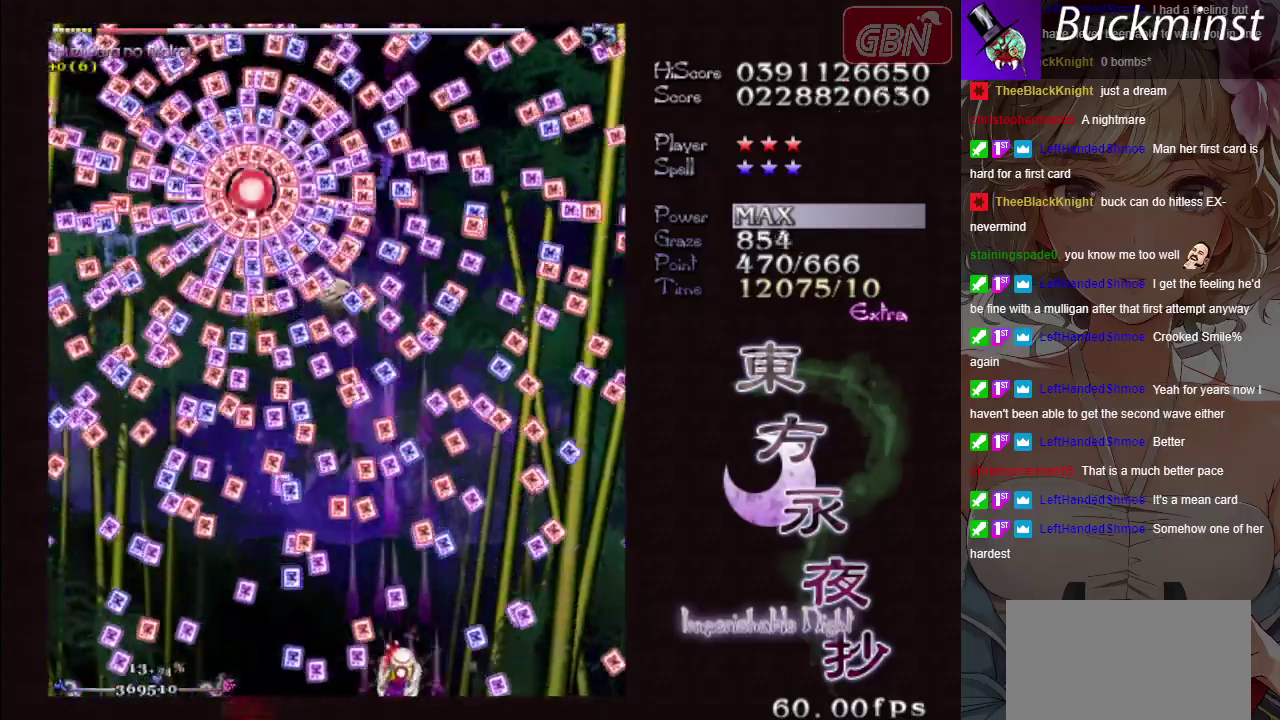
{"dt_ms": 400, "buttons": ["A", "X"], "left_stick": "left", "button_events": []}
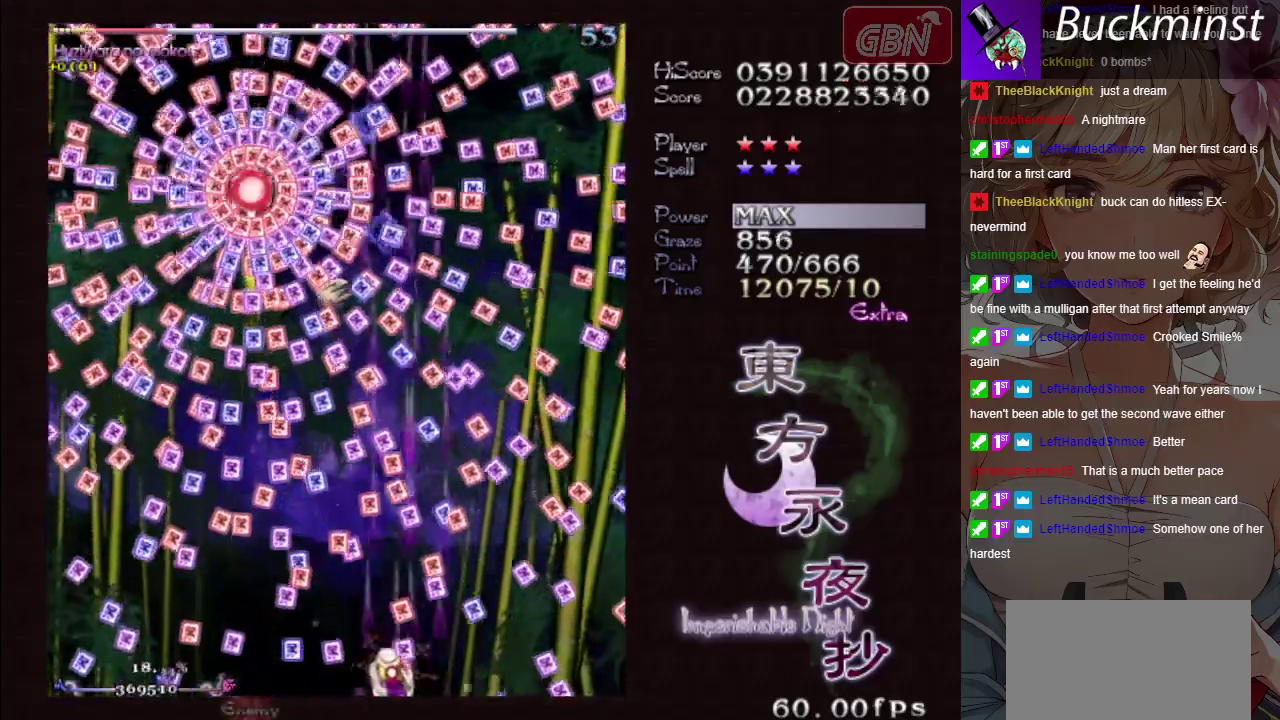
{"dt_ms": 500, "buttons": ["A", "X"], "left_stick": "left", "button_events": []}
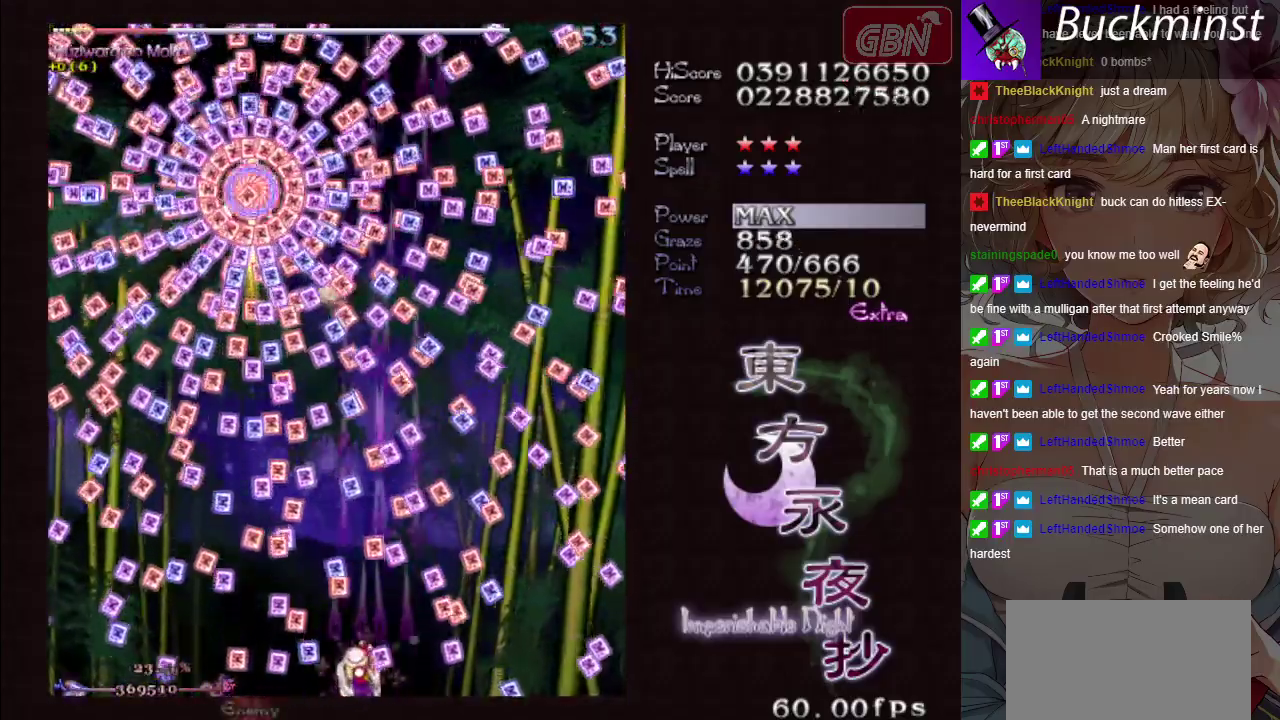
{"dt_ms": 500, "buttons": ["A", "X"], "left_stick": "center", "button_events": []}
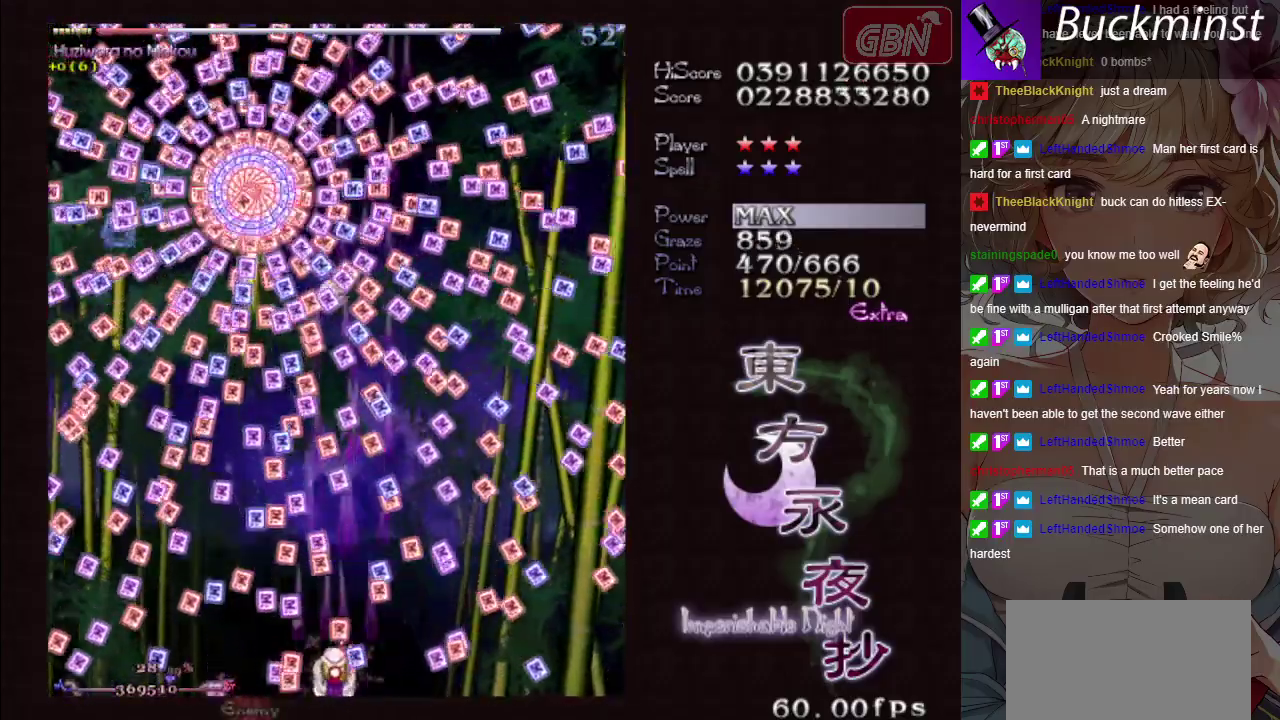
{"dt_ms": 500, "buttons": ["A", "X"], "left_stick": "center", "button_events": []}
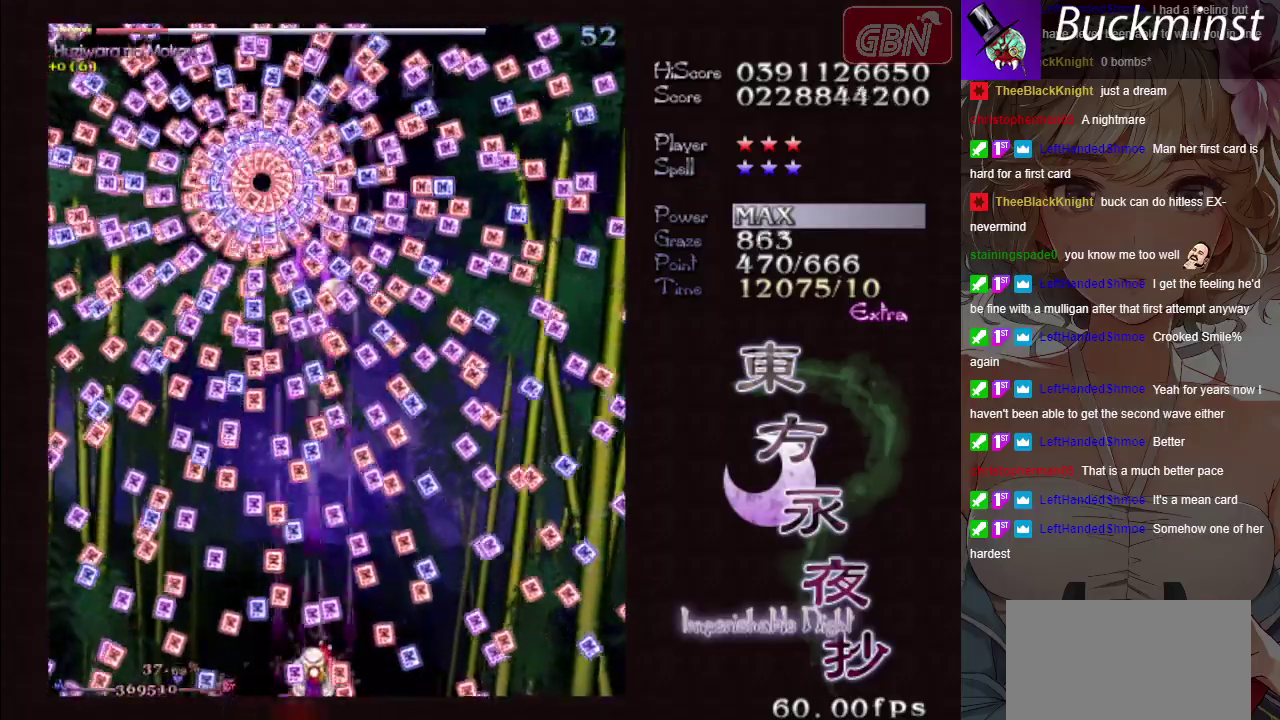
{"dt_ms": 700, "buttons": ["A", "X"], "left_stick": "left", "button_events": []}
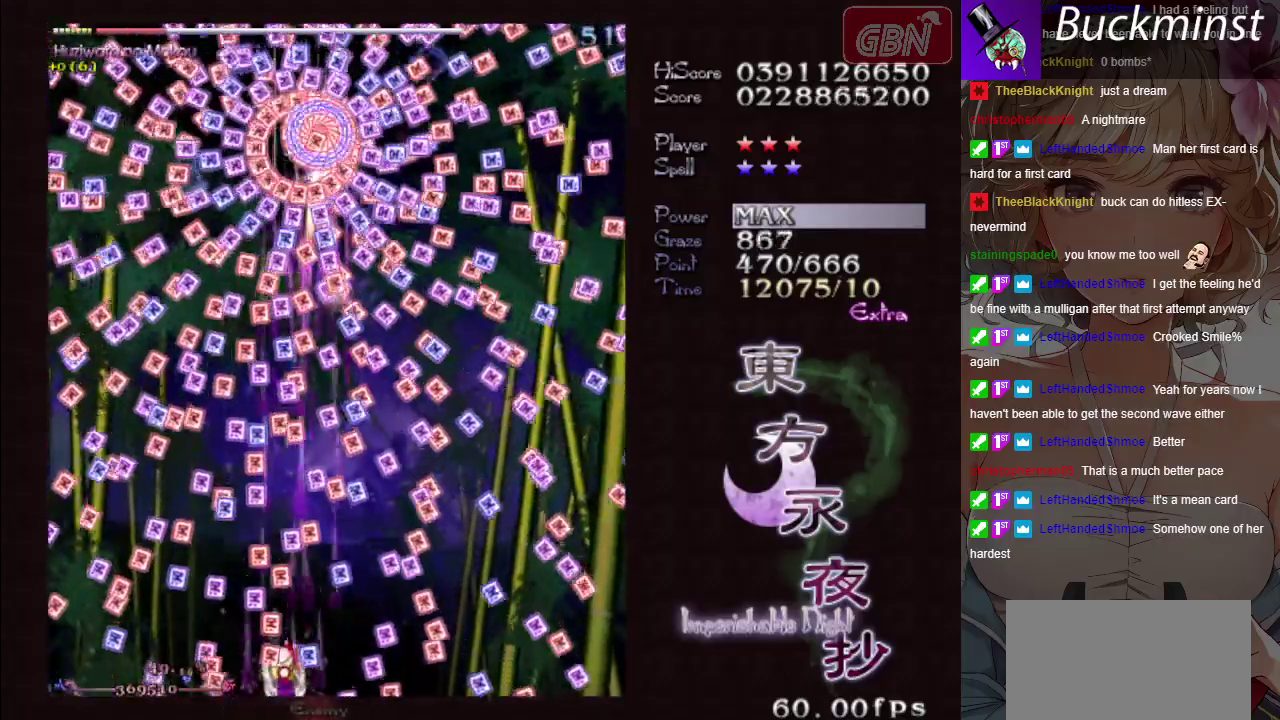
{"dt_ms": 300, "buttons": ["A", "X"], "left_stick": "right", "button_events": []}
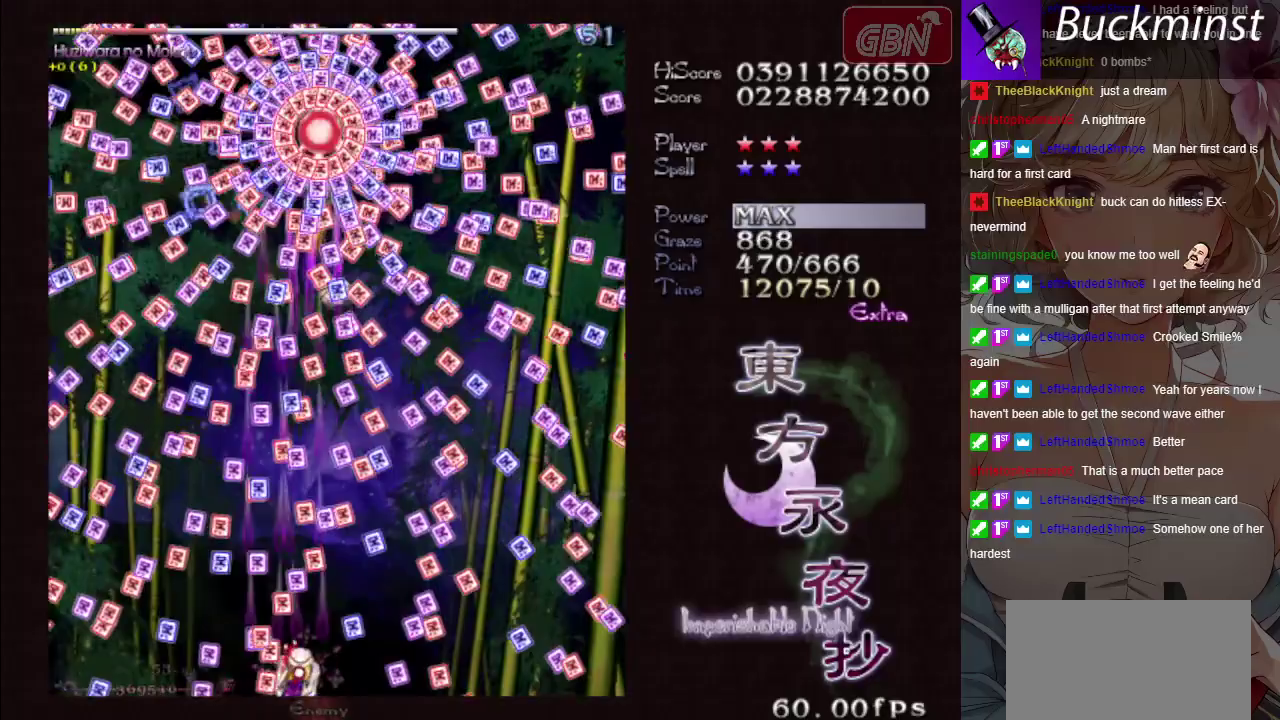
{"dt_ms": 300, "buttons": ["A", "X"], "left_stick": "down-right", "button_events": []}
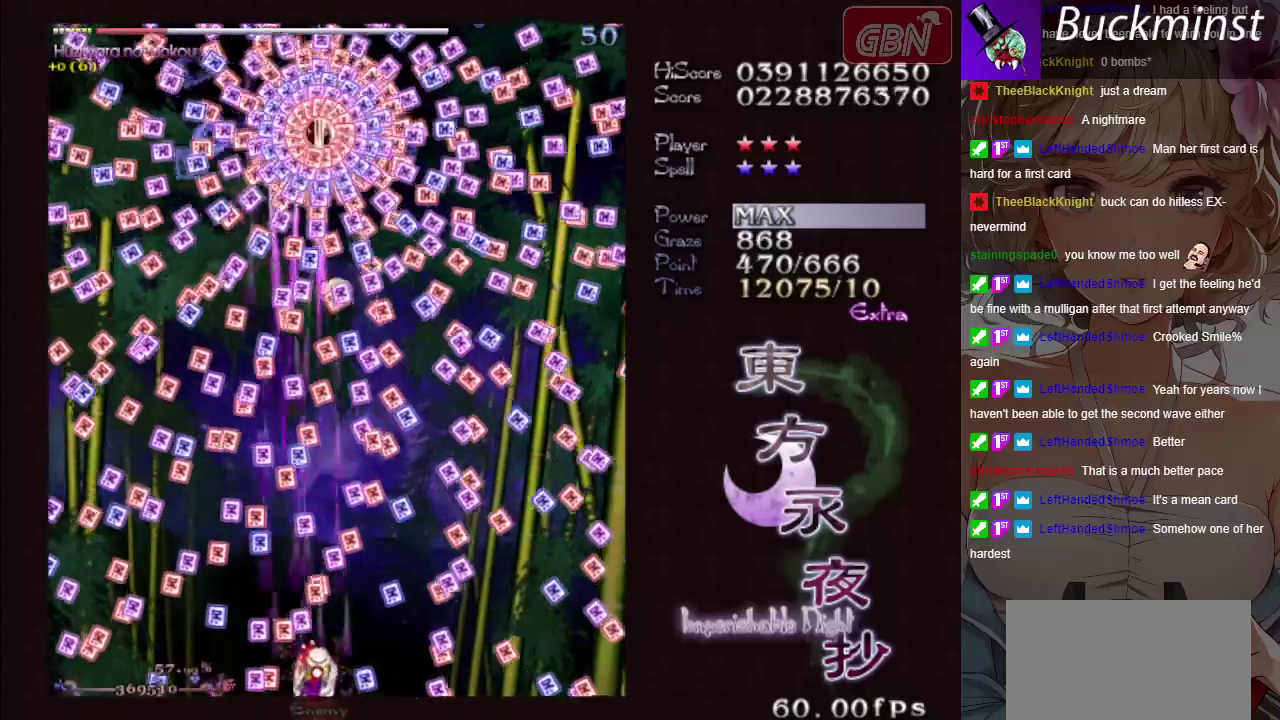
{"dt_ms": 100, "buttons": ["A", "X"], "left_stick": "center", "button_events": []}
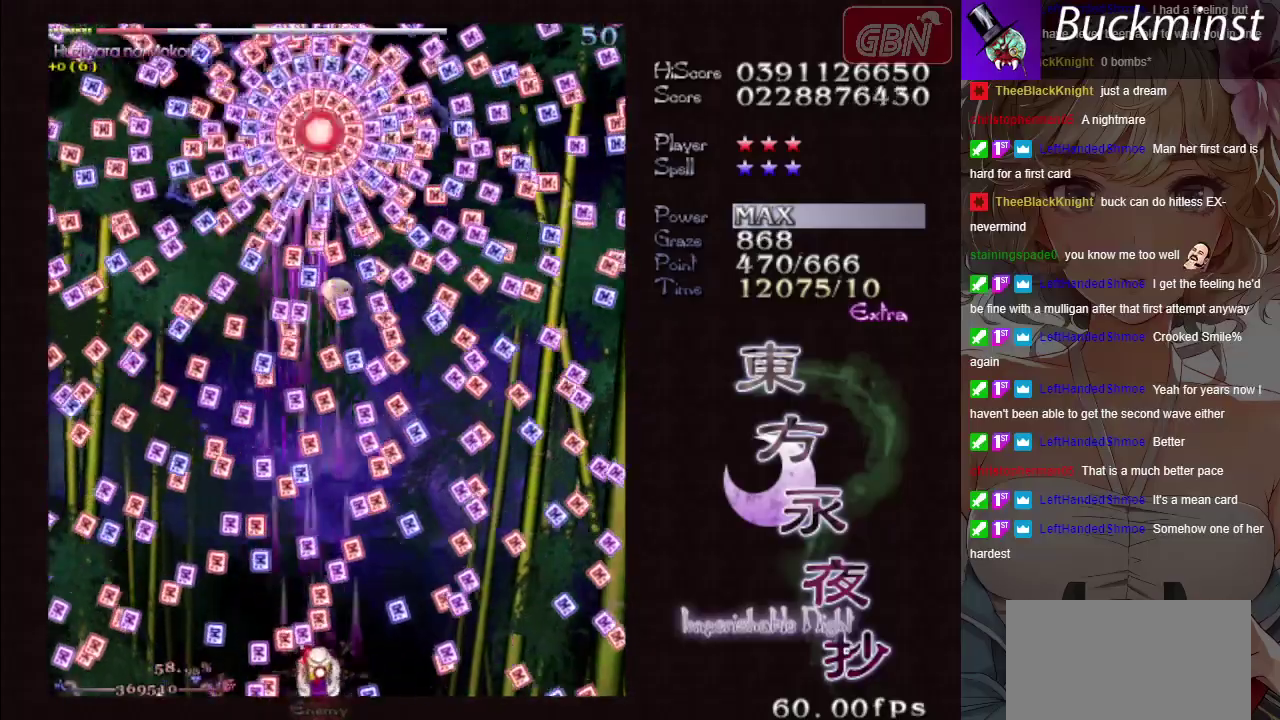
{"dt_ms": 400, "buttons": ["A", "X"], "left_stick": "center", "button_events": []}
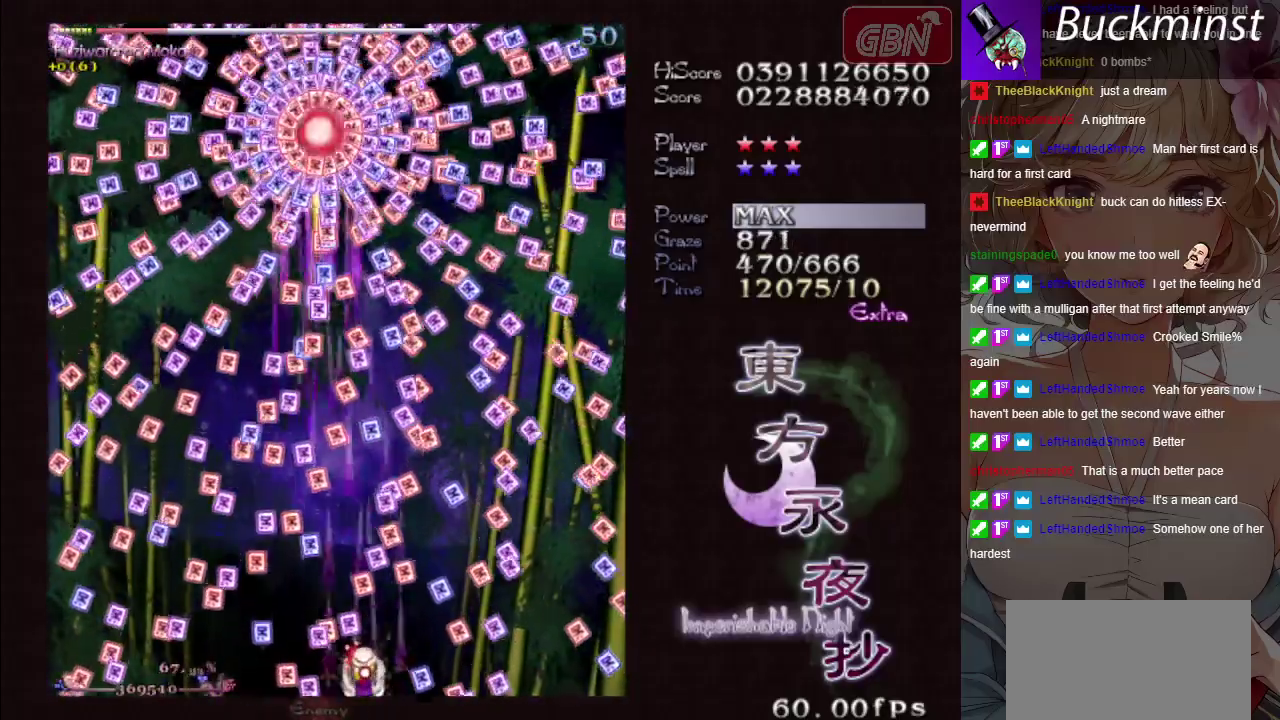
{"dt_ms": 400, "buttons": ["A", "X"], "left_stick": "center", "button_events": []}
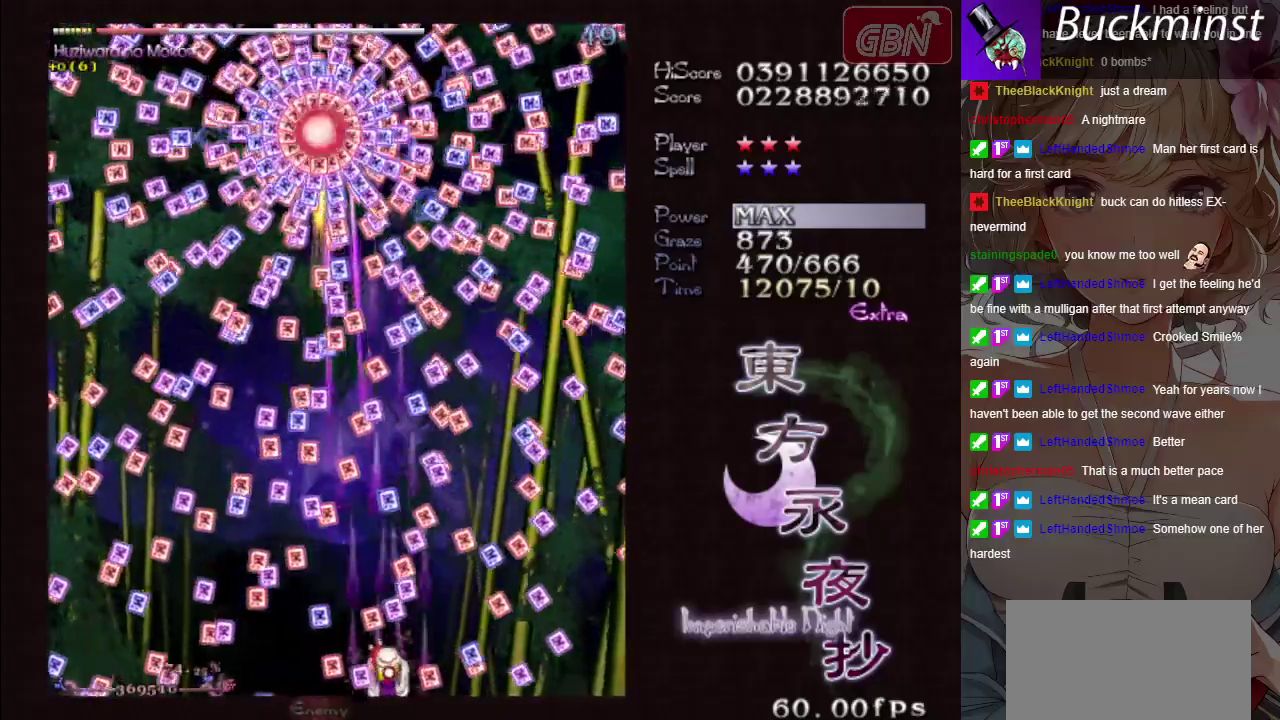
{"dt_ms": 300, "buttons": ["A", "X"], "left_stick": "center", "button_events": []}